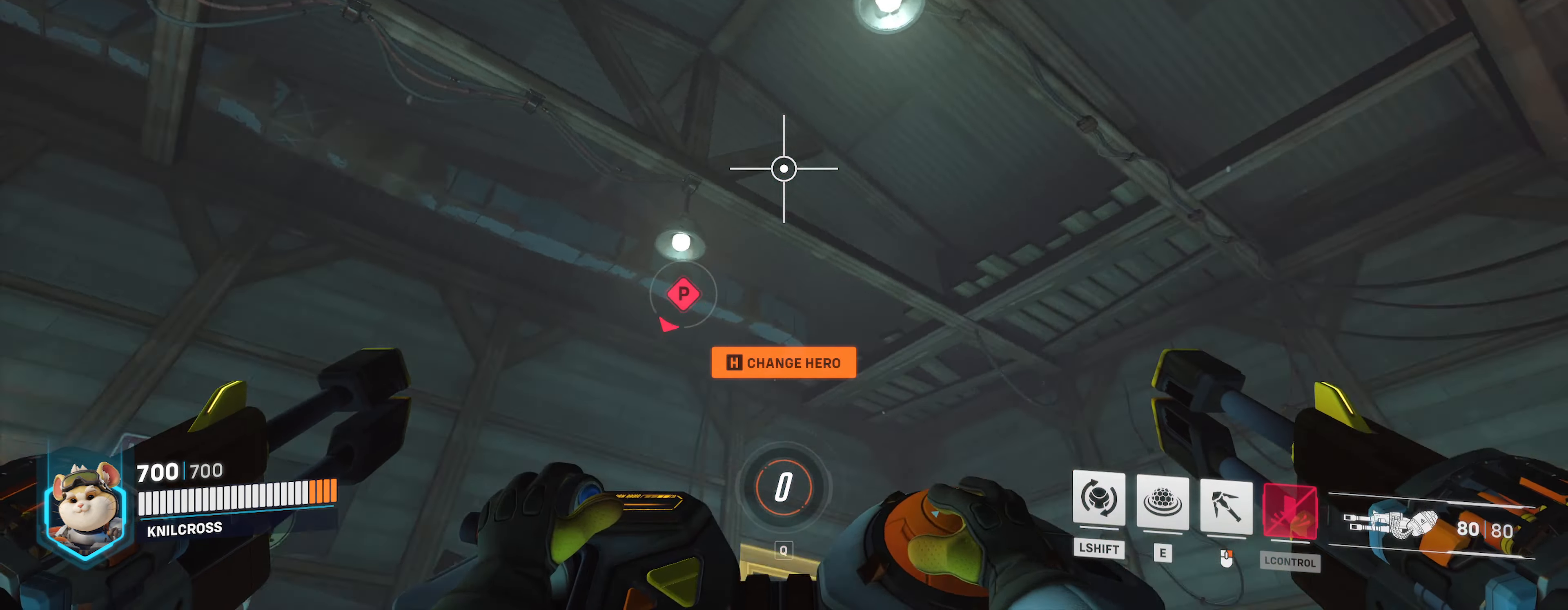
Gameplay with keyboard and mouse; each line is a JSON object with the keys and mouse buttons held at the frame after it. "events" lists presses ("down") and releases ("up") of "a", "alt", "ctrl", "d", "e", "f", "q", "r", "s", "shift", "space", "w", "mouse_left", "mouse_wheel", "mouse_right", "mouse_mb4" and "mouse_mb5" between this image and that frame as [ms after this image, input, new state], when the widget could be followed in between. "mouse_left", "mouse_wheel", "mouse_right", "mouse_mb4", "mouse_mb5" = the "left", "wheel", "right", "mb4", "mb5" buttons of the "mouse" list. No other keys are recorded. "wheel" means that the mouse wheel is clicked or scrolled. Mouse movement is not recorded.
{"keys": ["a", "w"], "mouse": [], "events": [[50, "s", "down"], [83, "a", "down"], [267, "s", "up"], [333, "w", "down"]]}
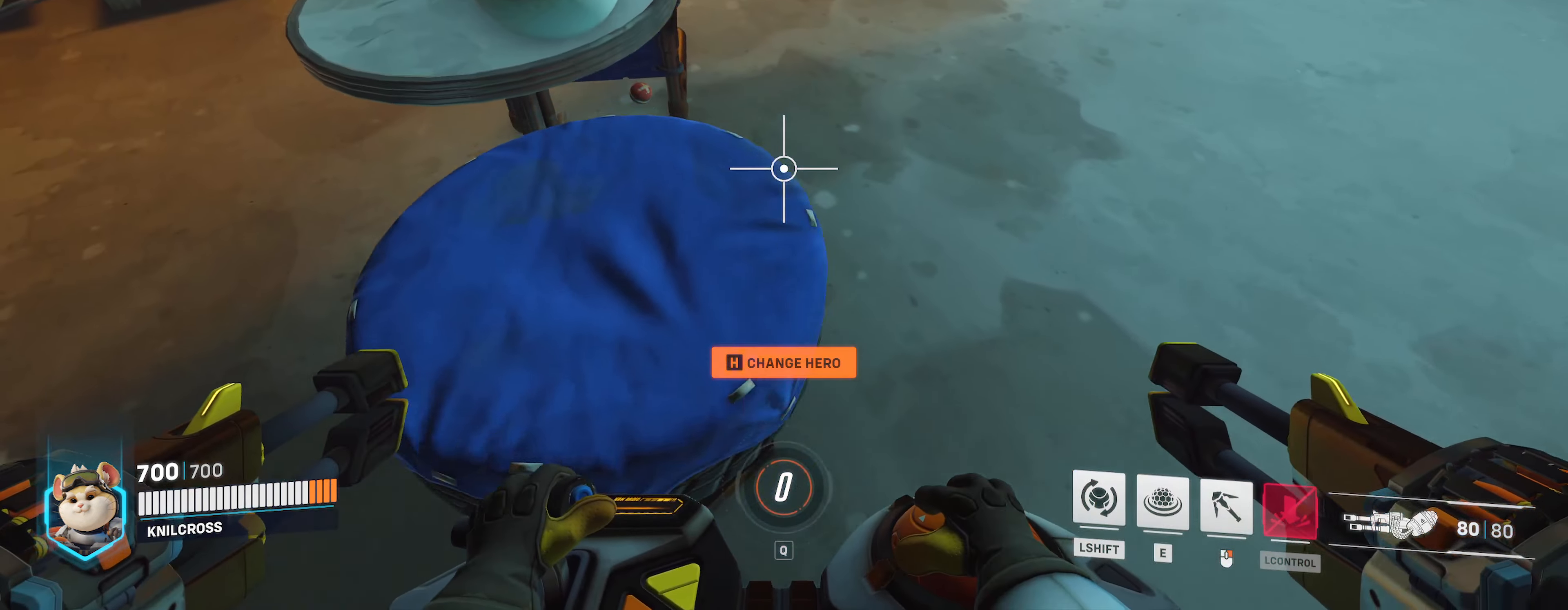
{"keys": ["d", "w"], "mouse": [], "events": [[33, "a", "up"], [350, "d", "down"]]}
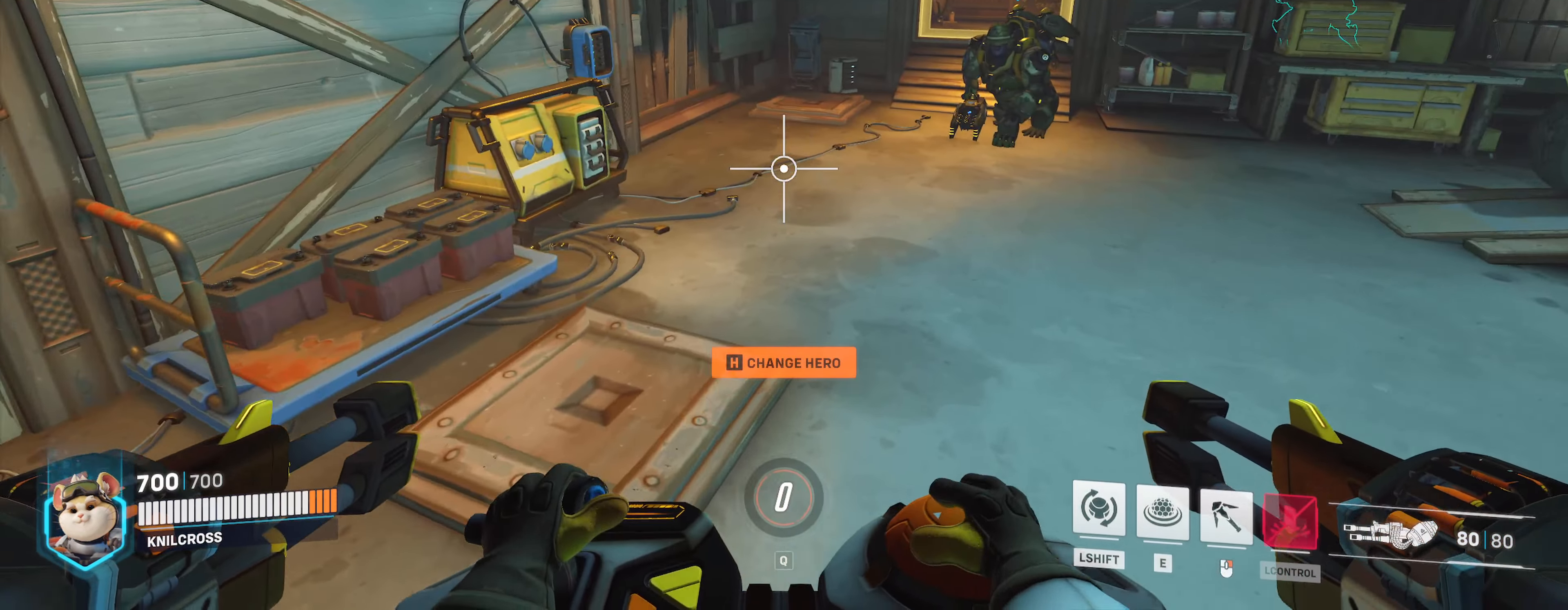
{"keys": ["a", "s"], "mouse": [], "events": [[33, "d", "up"], [117, "a", "down"], [150, "w", "up"], [217, "s", "down"]]}
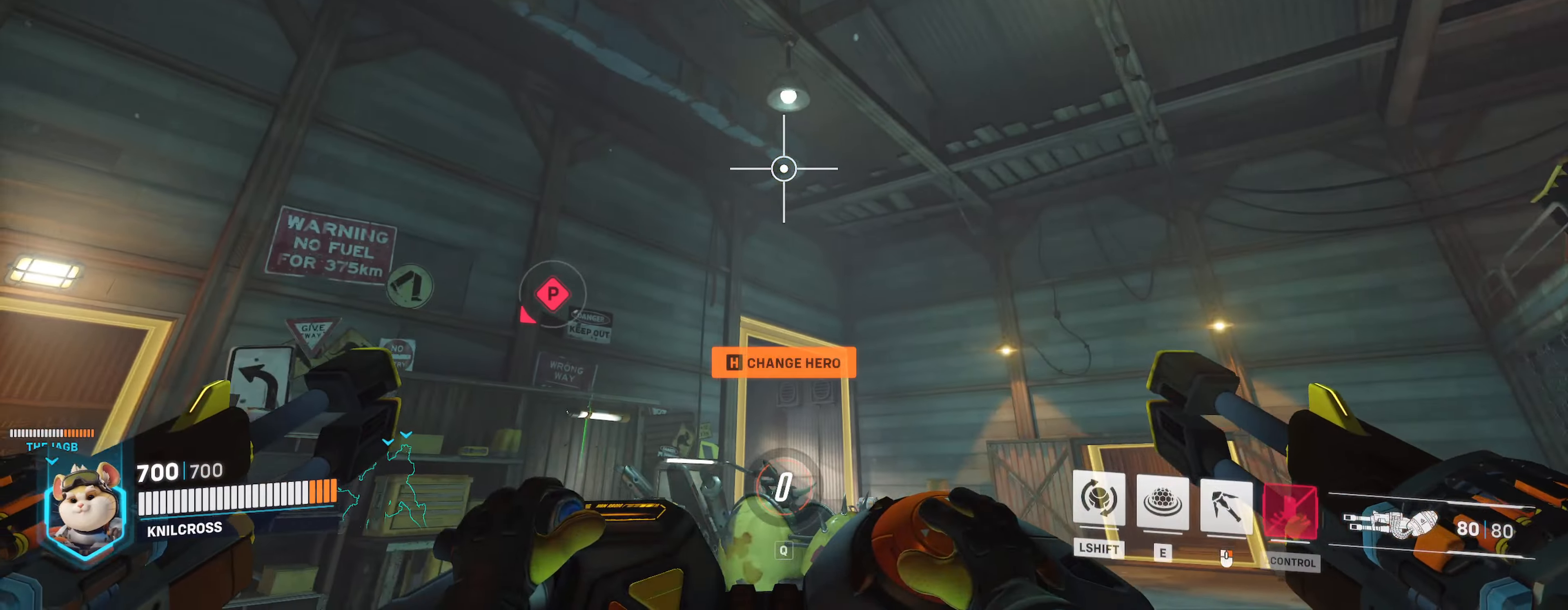
{"keys": ["w"], "mouse": ["right"], "events": [[16, "a", "up"], [366, "mouse_right", "down"], [383, "s", "up"], [416, "w", "down"]]}
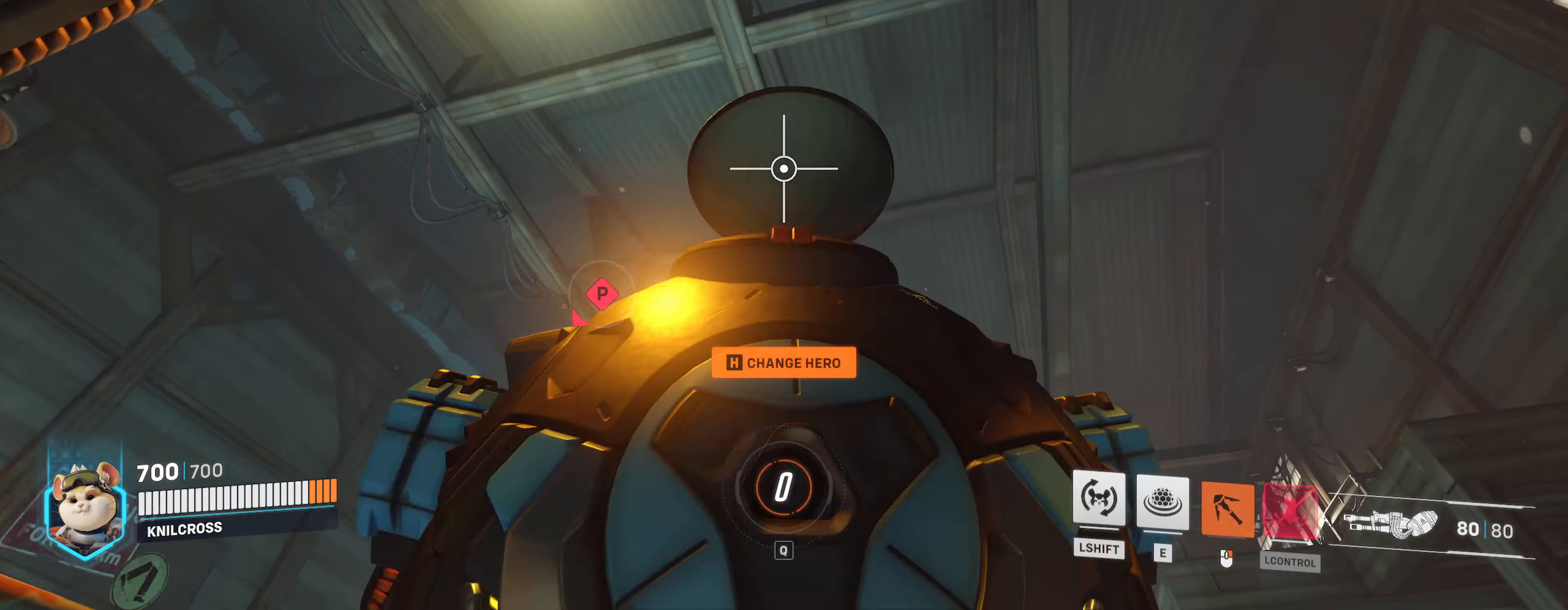
{"keys": ["w"], "mouse": ["right"], "events": []}
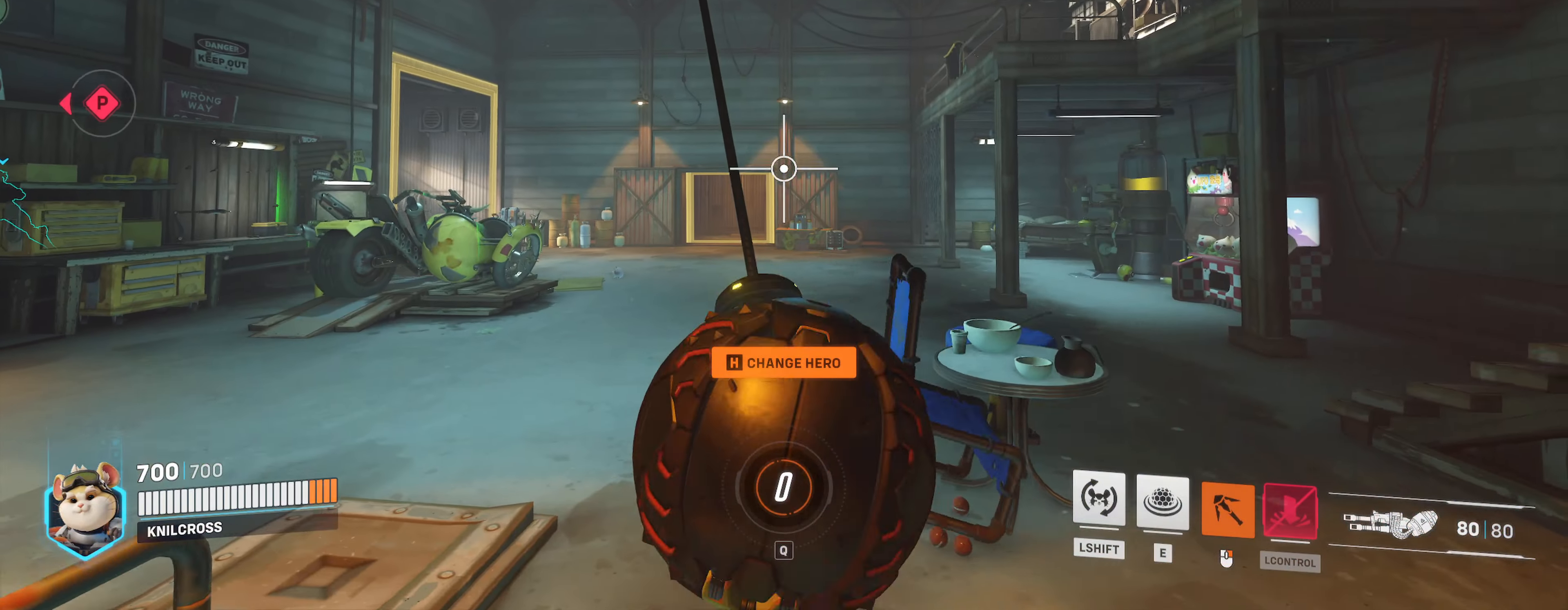
{"keys": ["w"], "mouse": ["right"], "events": []}
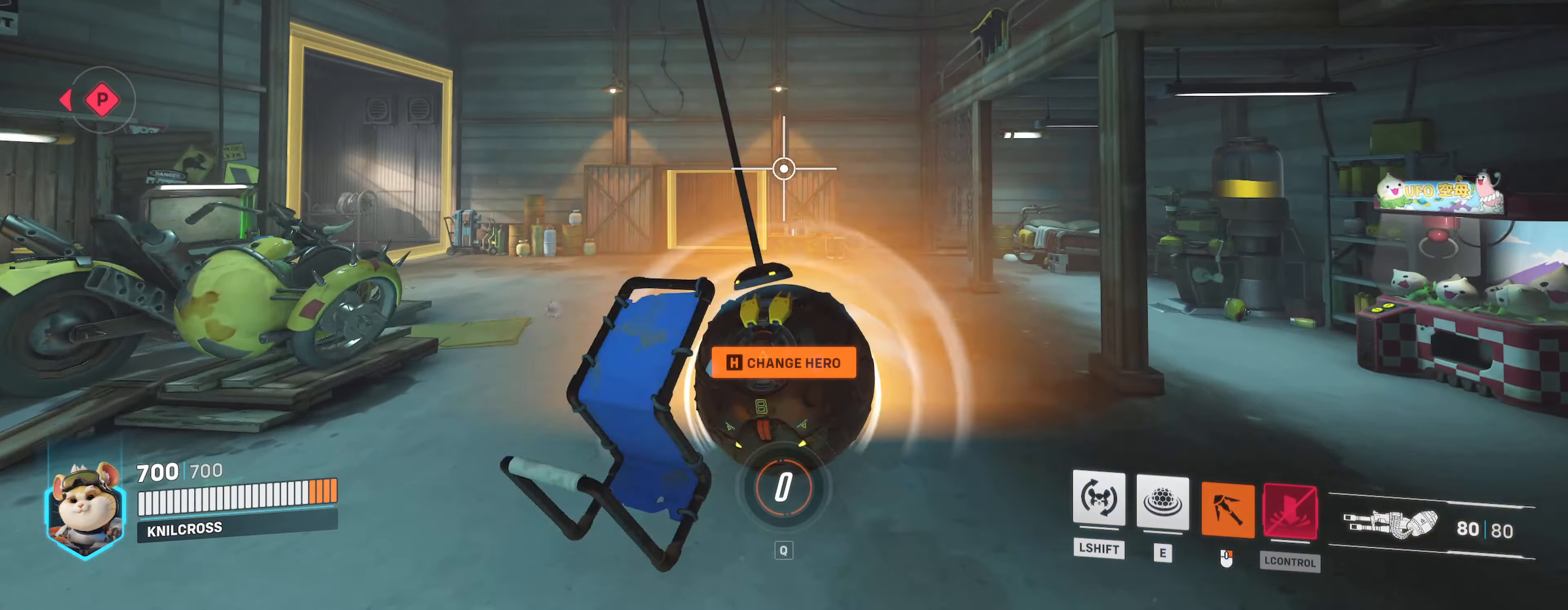
{"keys": [], "mouse": ["right"], "events": [[166, "d", "down"], [216, "d", "up"], [216, "w", "up"]]}
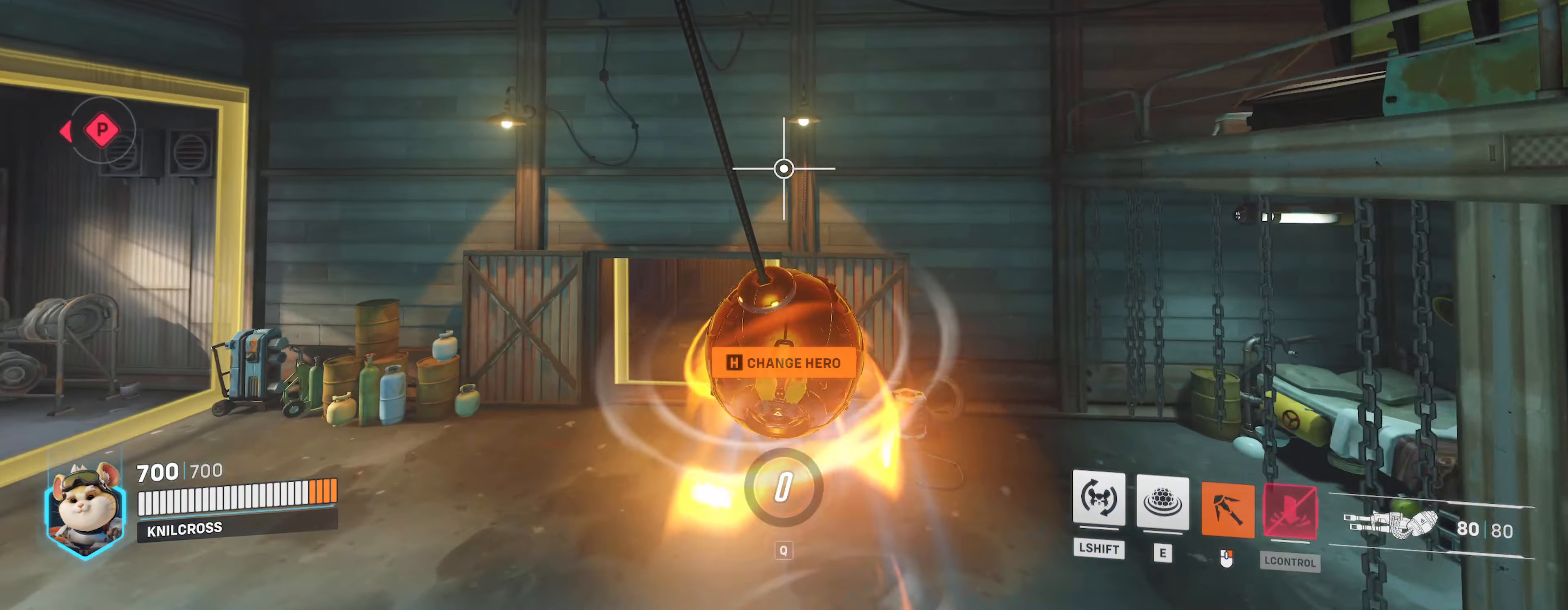
{"keys": [], "mouse": ["right"], "events": []}
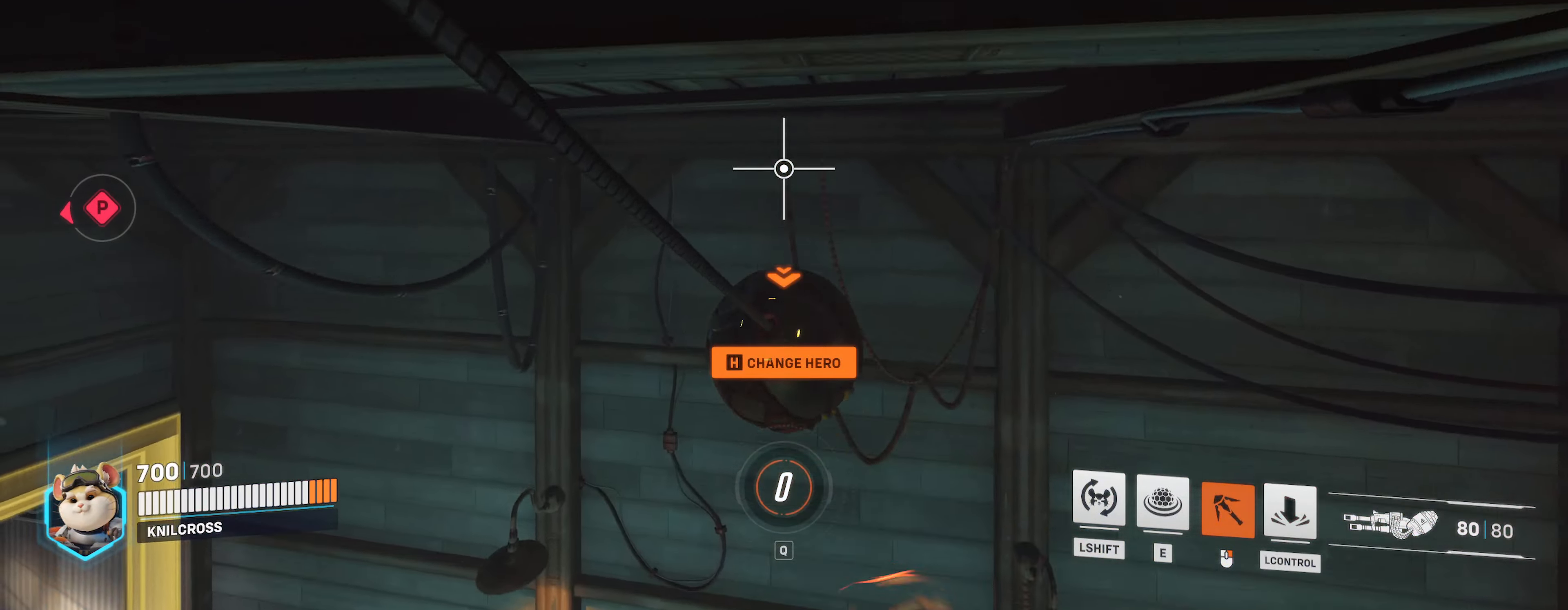
{"keys": [], "mouse": ["right"], "events": []}
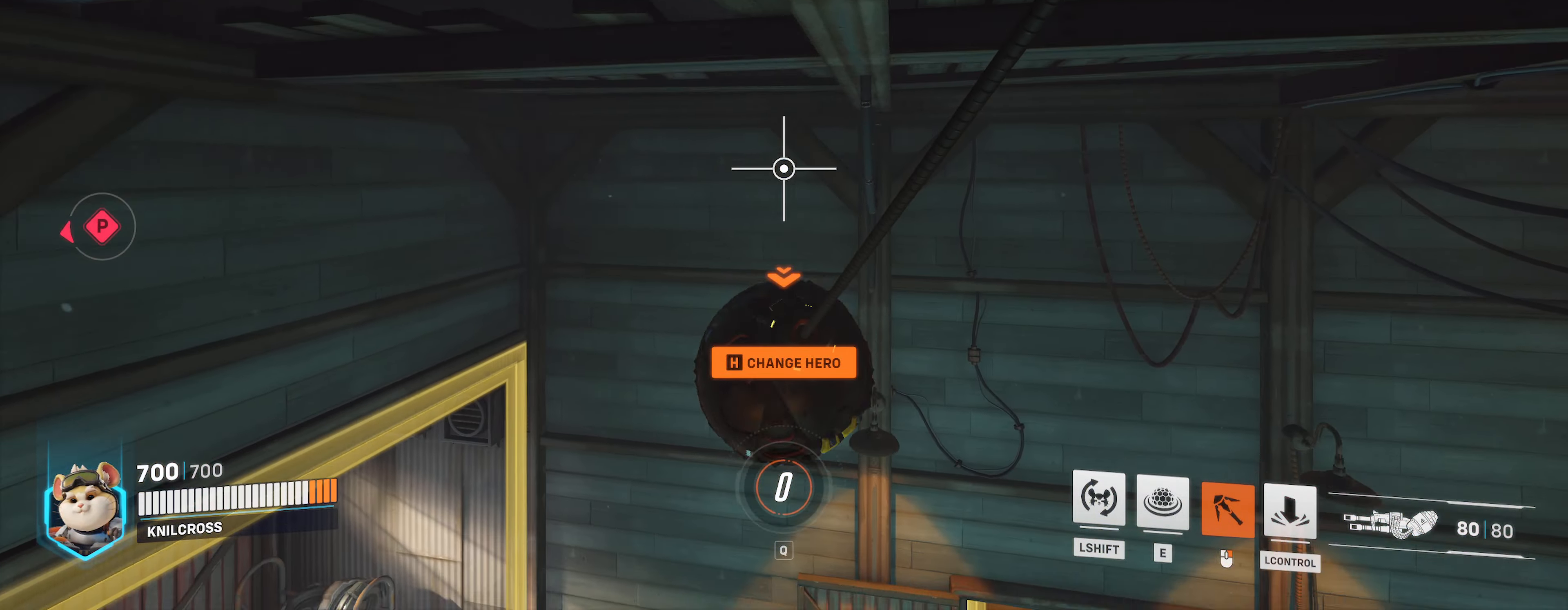
{"keys": ["d"], "mouse": ["right"], "events": [[50, "d", "down"]]}
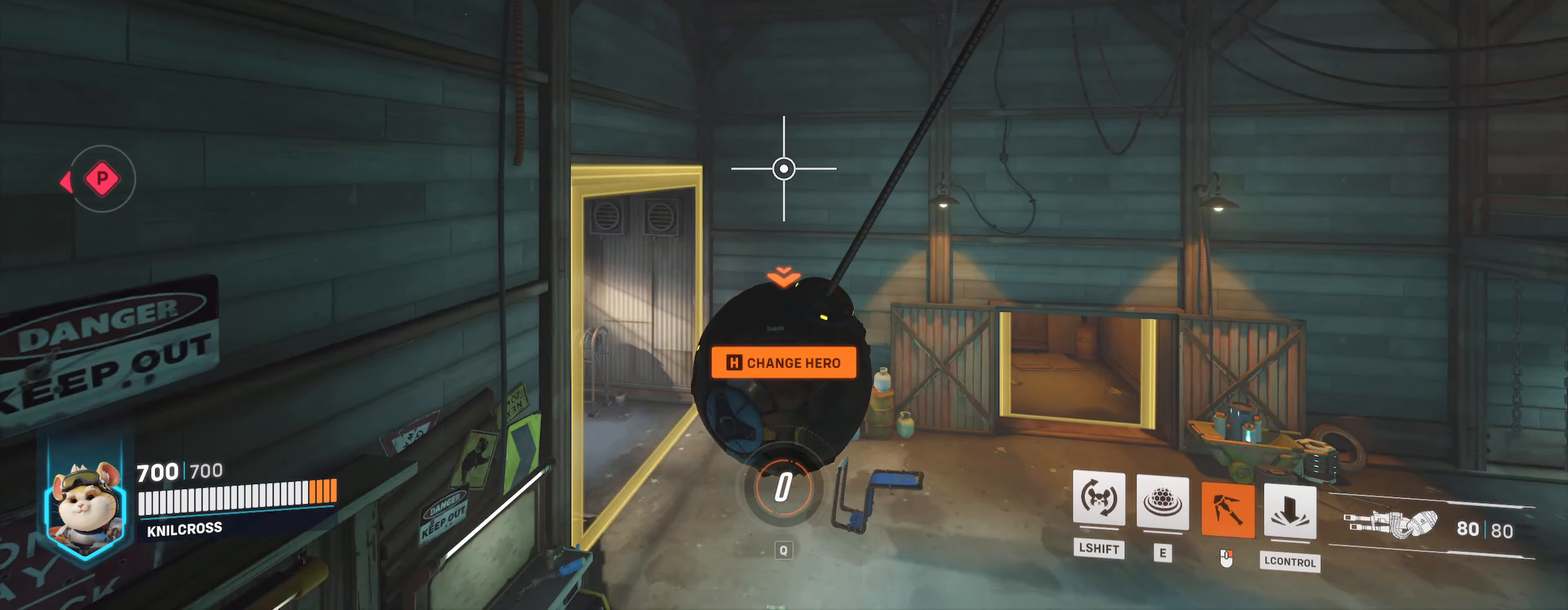
{"keys": ["a", "s"], "mouse": ["right"], "events": [[33, "s", "down"], [200, "d", "up"], [333, "a", "down"]]}
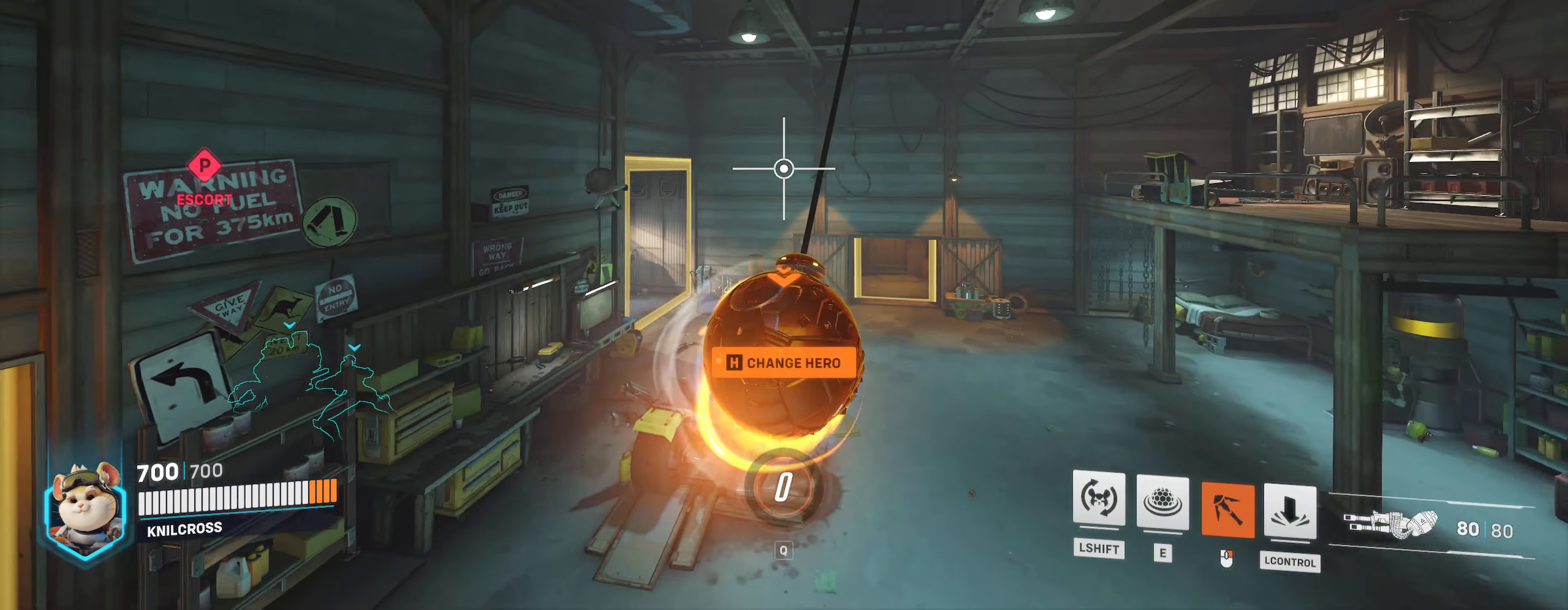
{"keys": [], "mouse": ["right"], "events": [[383, "a", "up"], [383, "s", "up"]]}
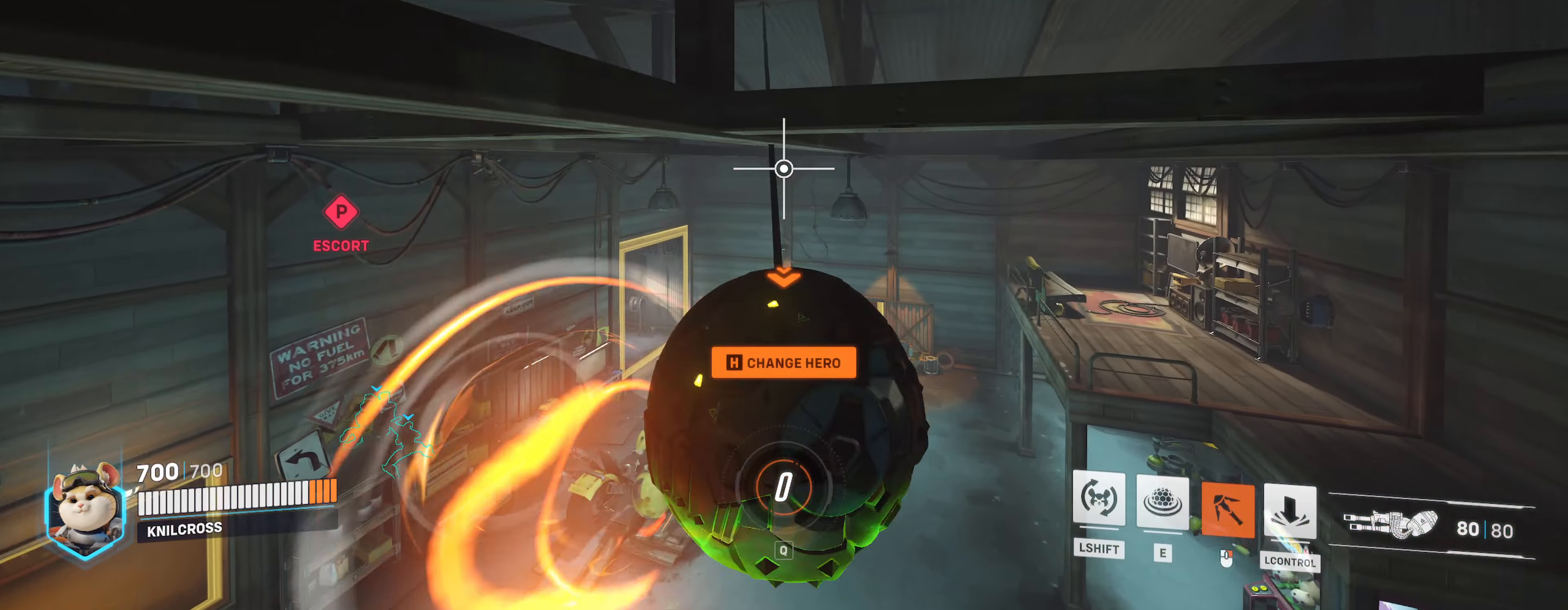
{"keys": ["a", "w"], "mouse": ["right"], "events": [[183, "a", "down"], [350, "w", "down"]]}
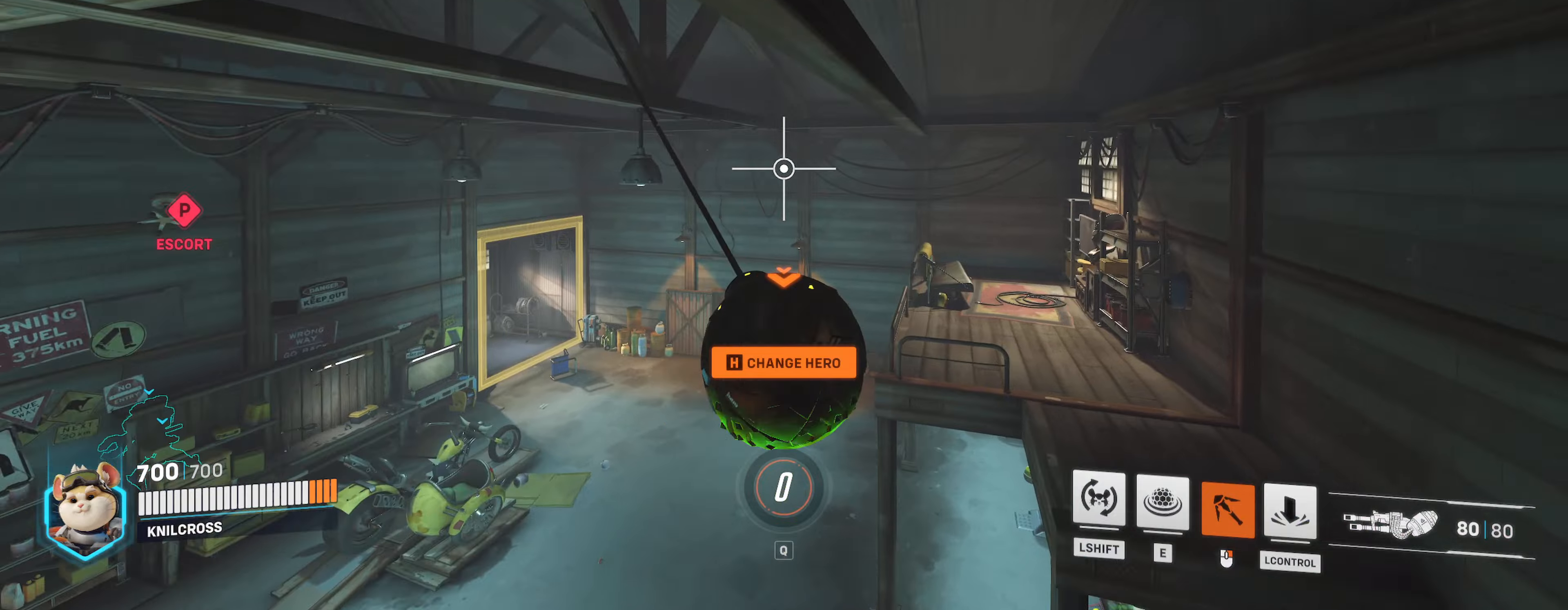
{"keys": ["w"], "mouse": ["right"], "events": [[67, "a", "up"]]}
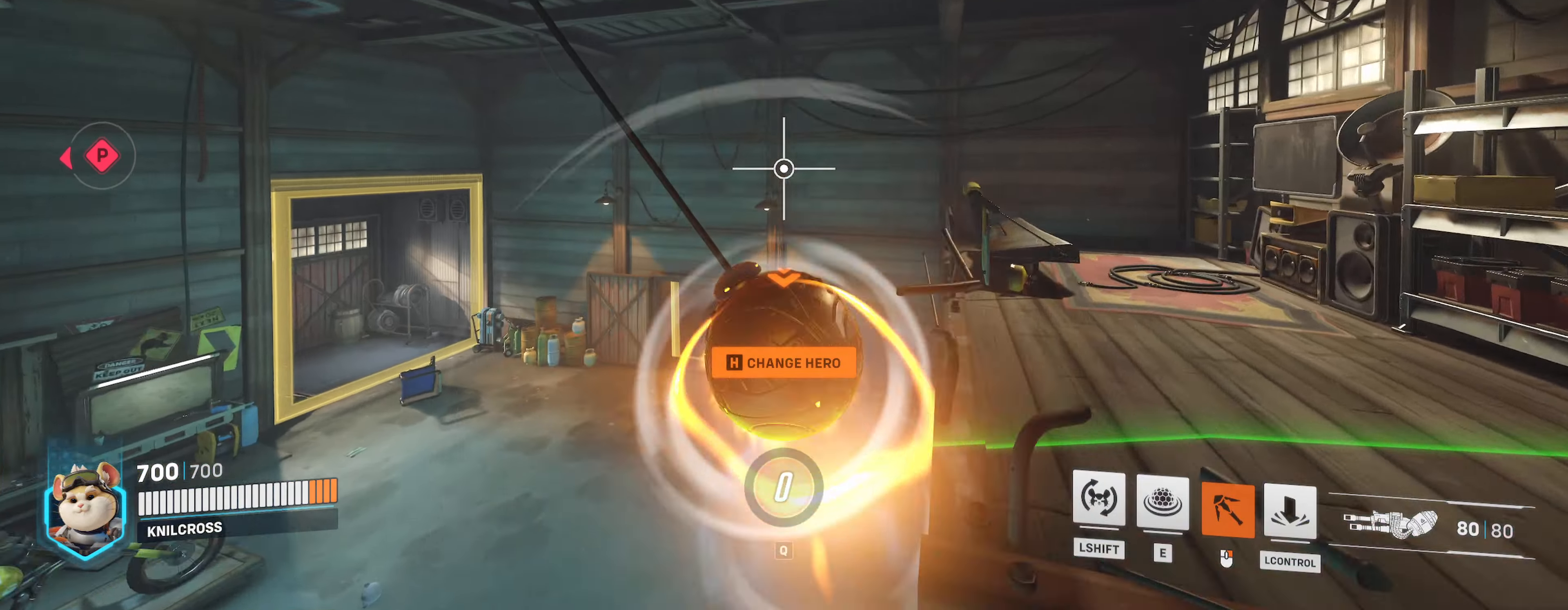
{"keys": ["a", "s"], "mouse": ["right"], "events": [[333, "a", "down"], [383, "w", "up"], [433, "s", "down"]]}
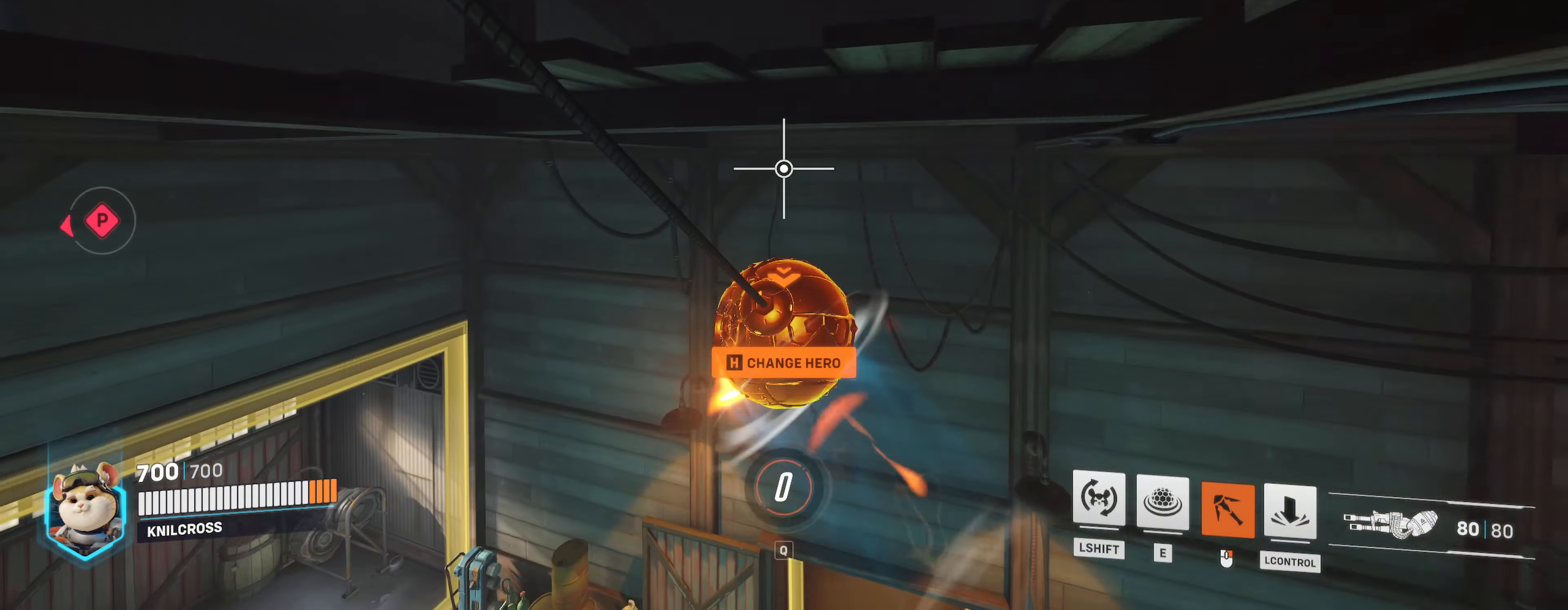
{"keys": ["s"], "mouse": ["right"], "events": [[217, "a", "up"]]}
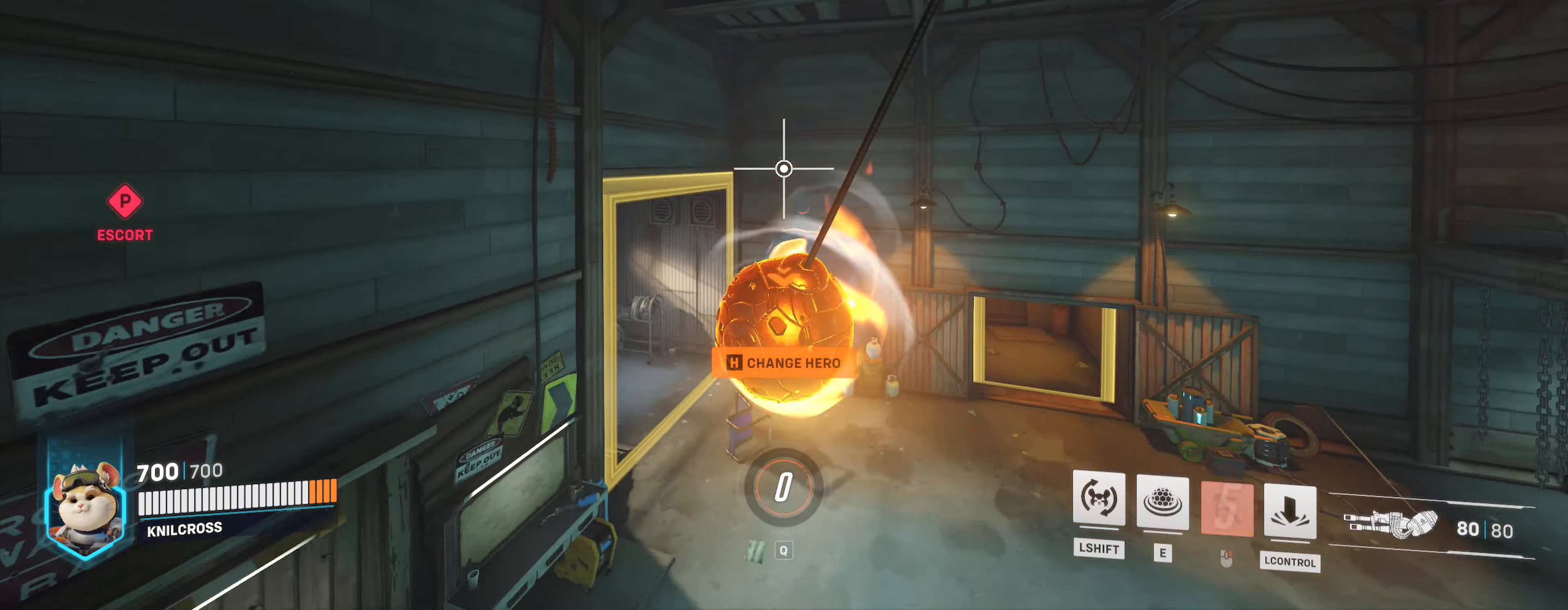
{"keys": ["d"], "mouse": ["right"], "events": [[283, "d", "down"], [417, "s", "up"]]}
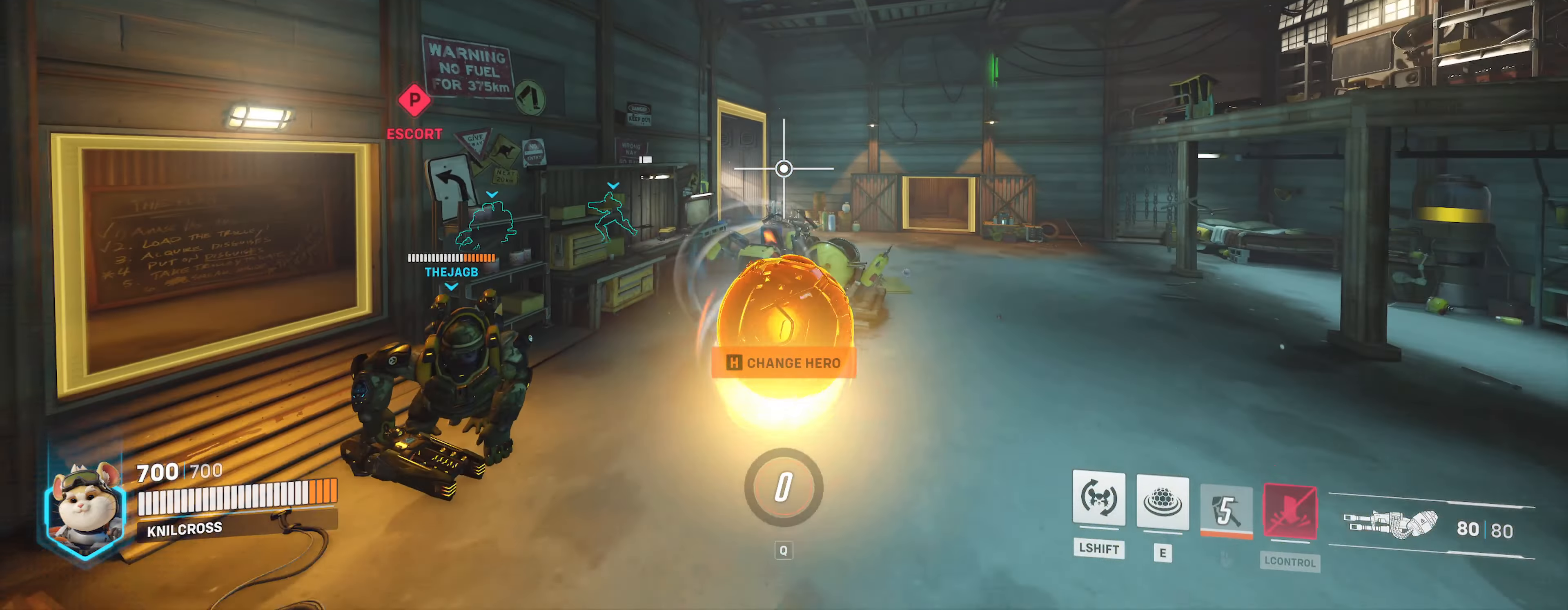
{"keys": ["d", "w"], "mouse": ["right"], "events": [[167, "w", "down"]]}
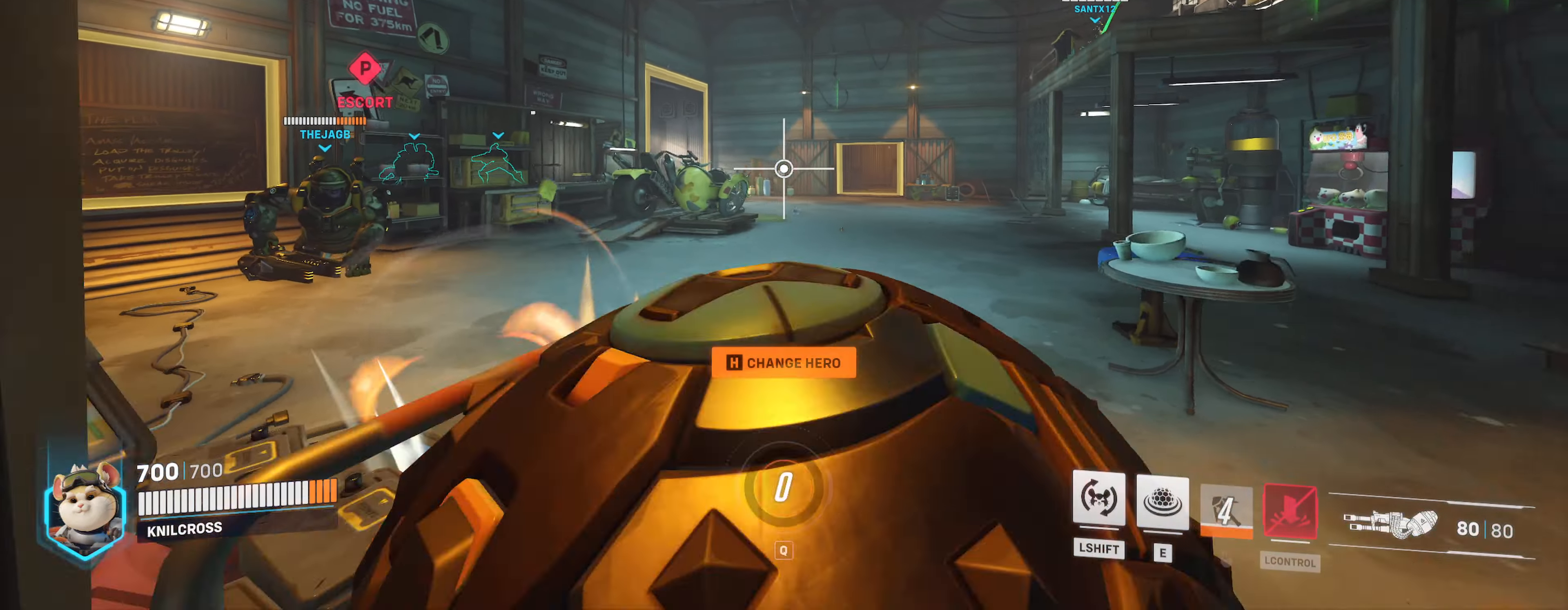
{"keys": ["w"], "mouse": [], "events": [[50, "d", "up"], [83, "mouse_right", "up"]]}
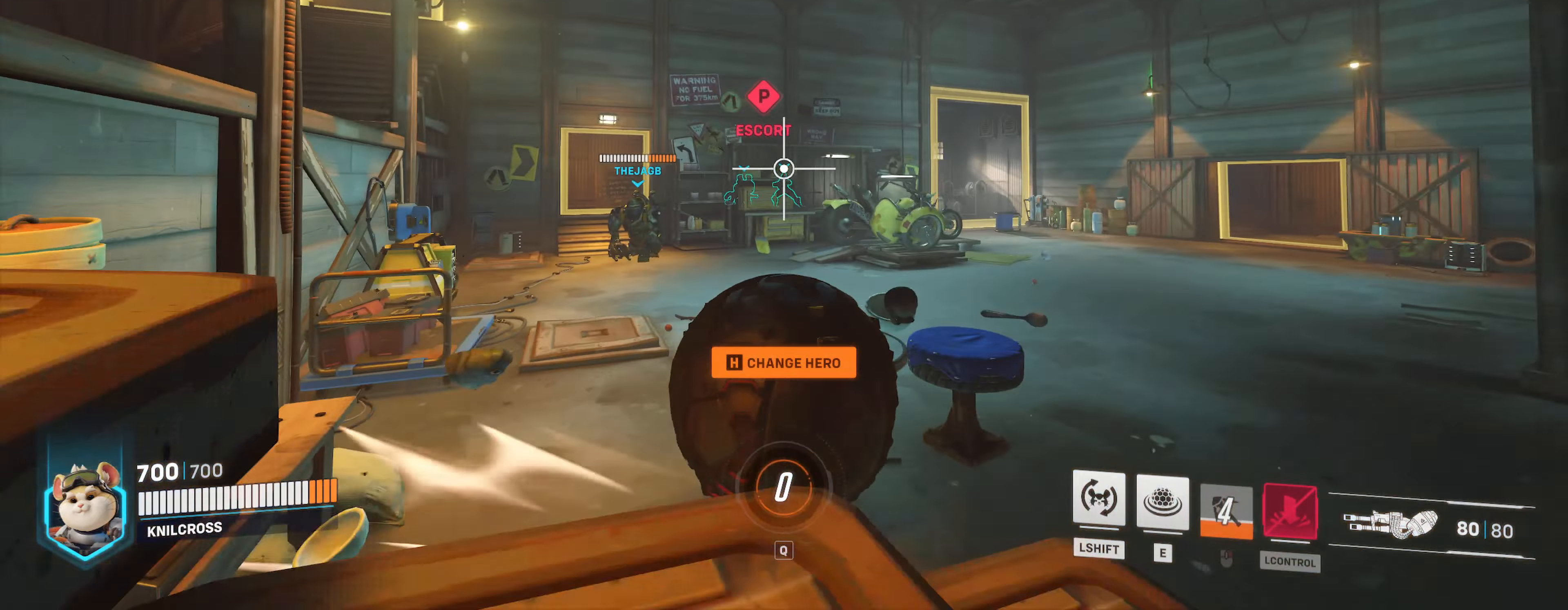
{"keys": ["w"], "mouse": [], "events": []}
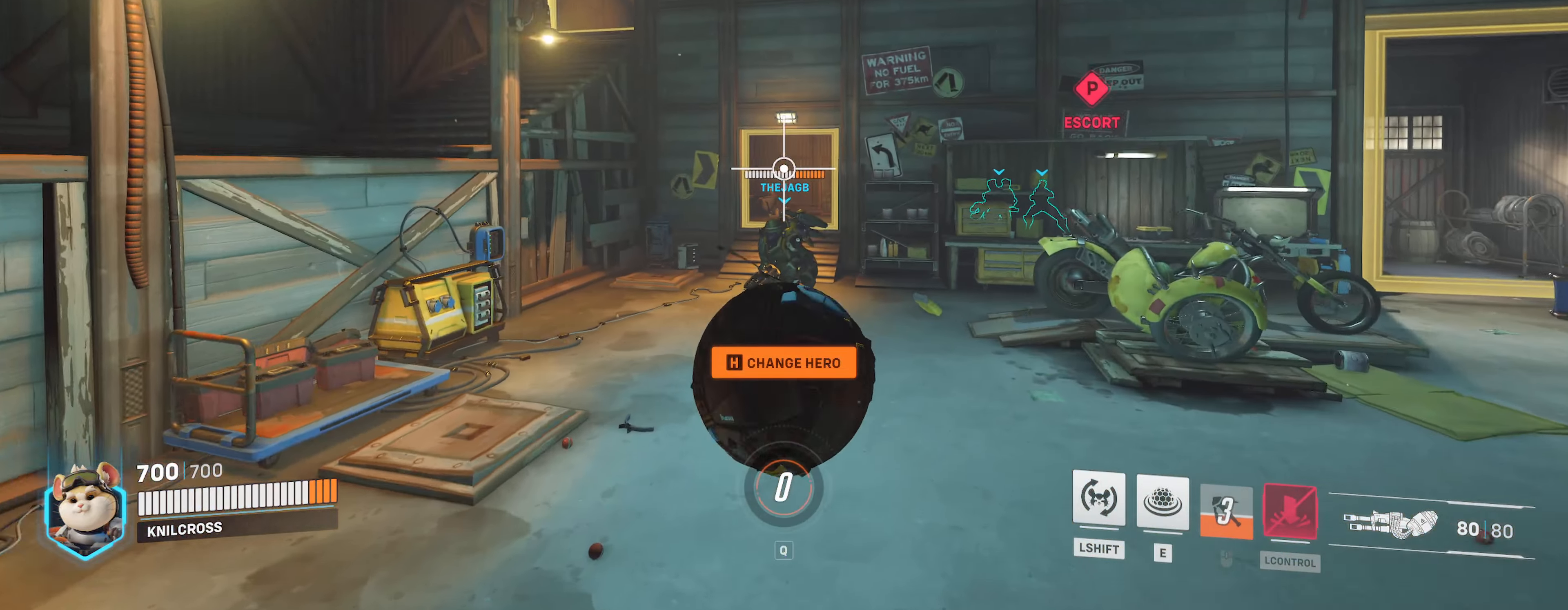
{"keys": ["w"], "mouse": [], "events": []}